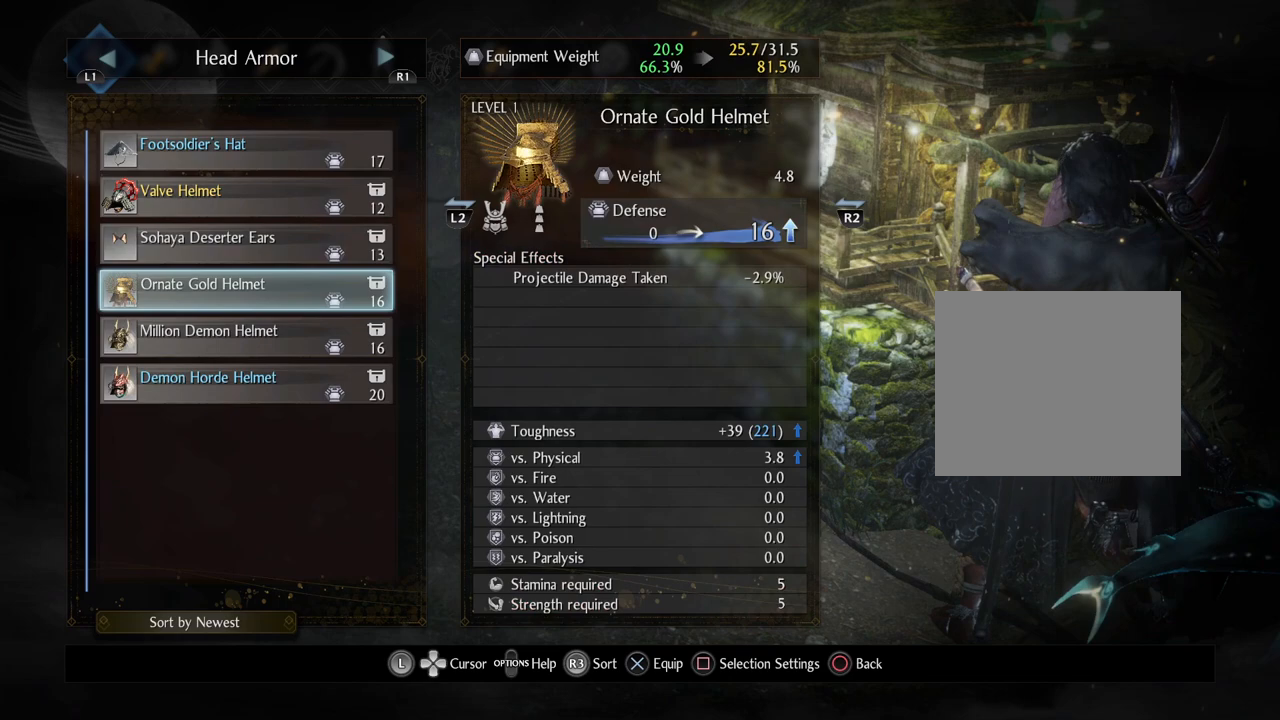
Gameplay with a controller (PlayStation layout); each line is a JSON object with the inputs held at the frame after it. "events" lists button and stick changes between this image and that frame as [ms after this image, input, new state], when the widget could be followed in between.
{"buttons": [], "left_stick": "center", "right_stick": "center", "events": [[67, "DPAD_DOWN", "up"], [400, "DPAD_UP", "down"], [483, "DPAD_UP", "up"]]}
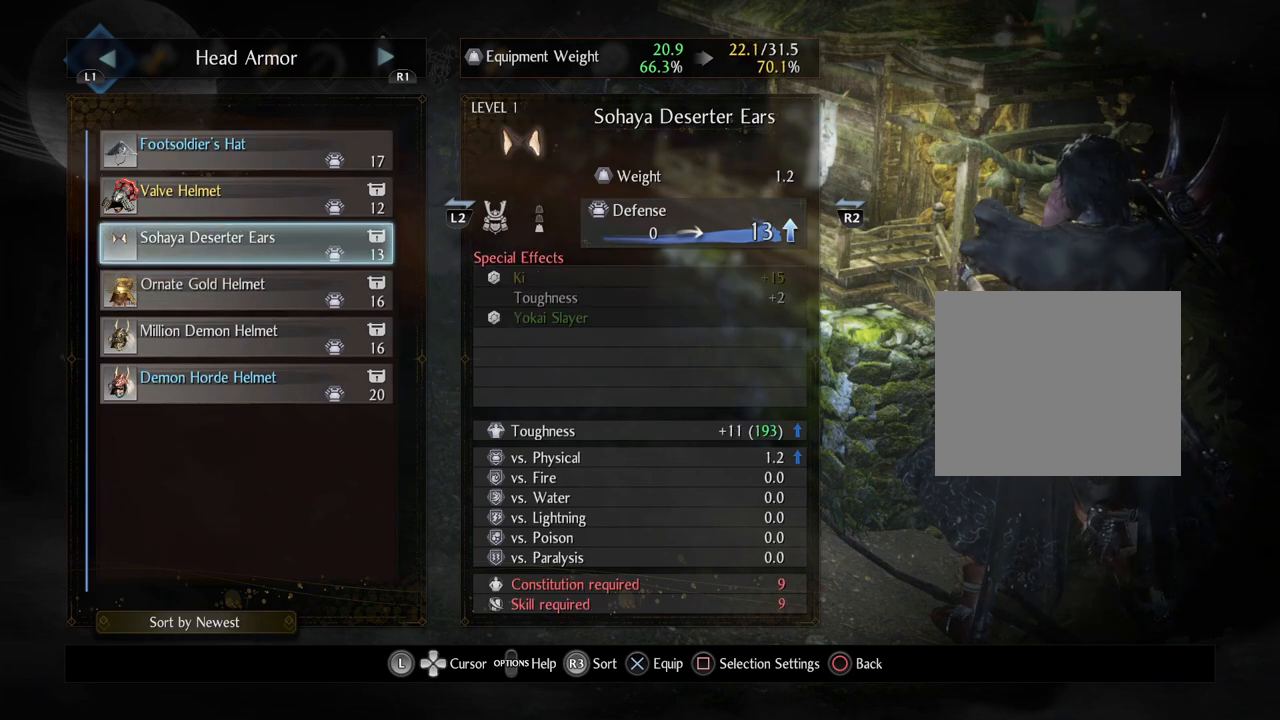
{"buttons": ["DPAD_DOWN"], "left_stick": "center", "right_stick": "center", "events": [[483, "DPAD_DOWN", "down"]]}
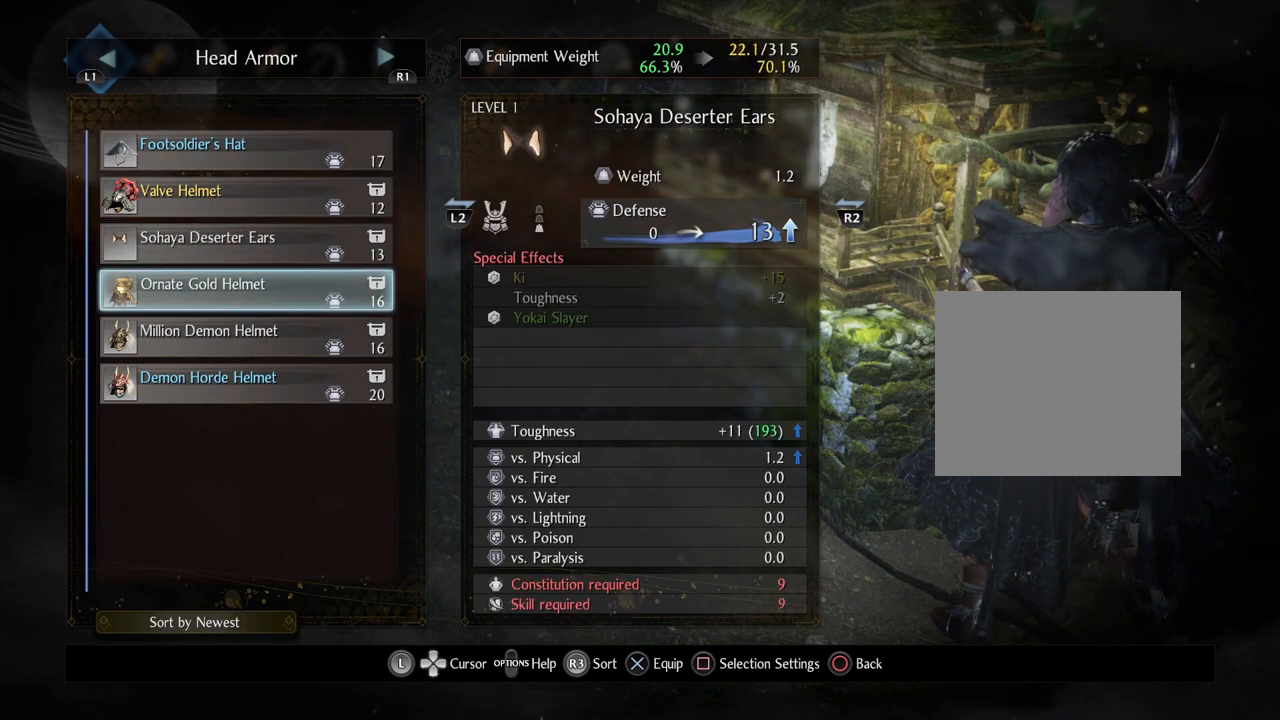
{"buttons": ["DPAD_DOWN"], "left_stick": "center", "right_stick": "center", "events": [[100, "DPAD_DOWN", "up"], [200, "DPAD_DOWN", "down"], [317, "DPAD_DOWN", "up"], [417, "DPAD_DOWN", "down"]]}
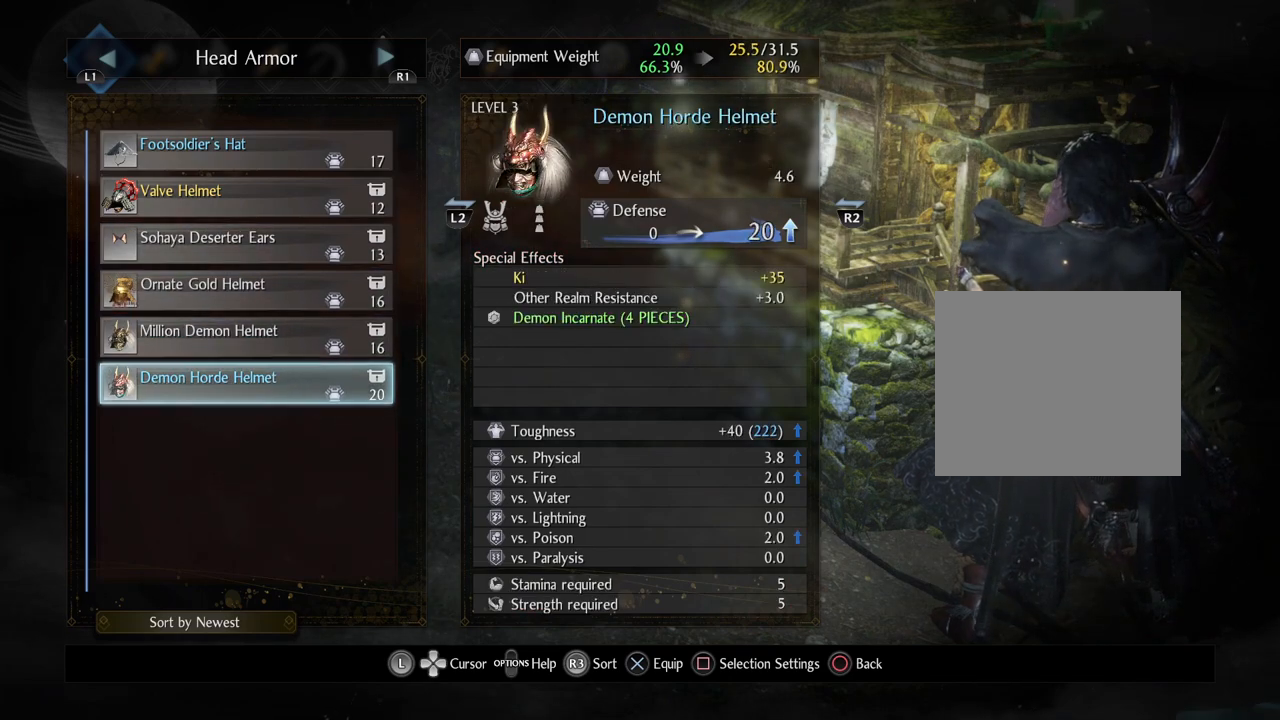
{"buttons": [], "left_stick": "center", "right_stick": "center", "events": [[50, "DPAD_DOWN", "up"]]}
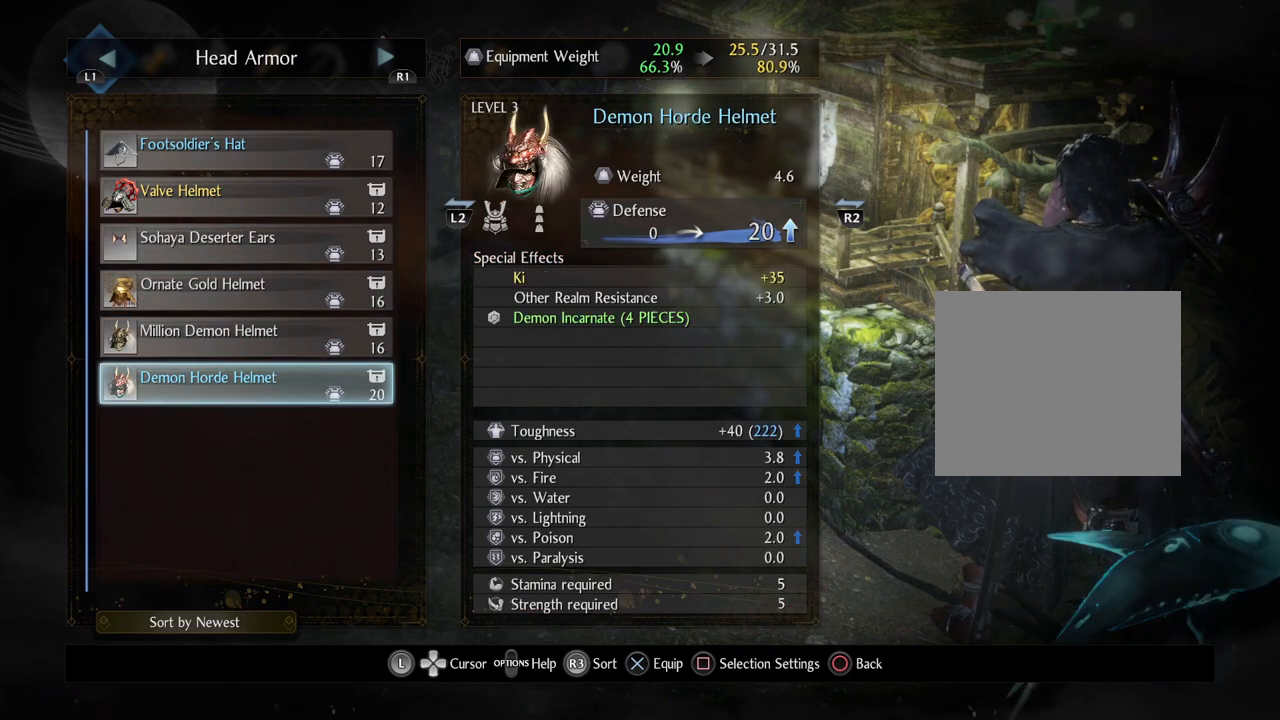
{"buttons": [], "left_stick": "center", "right_stick": "center", "events": []}
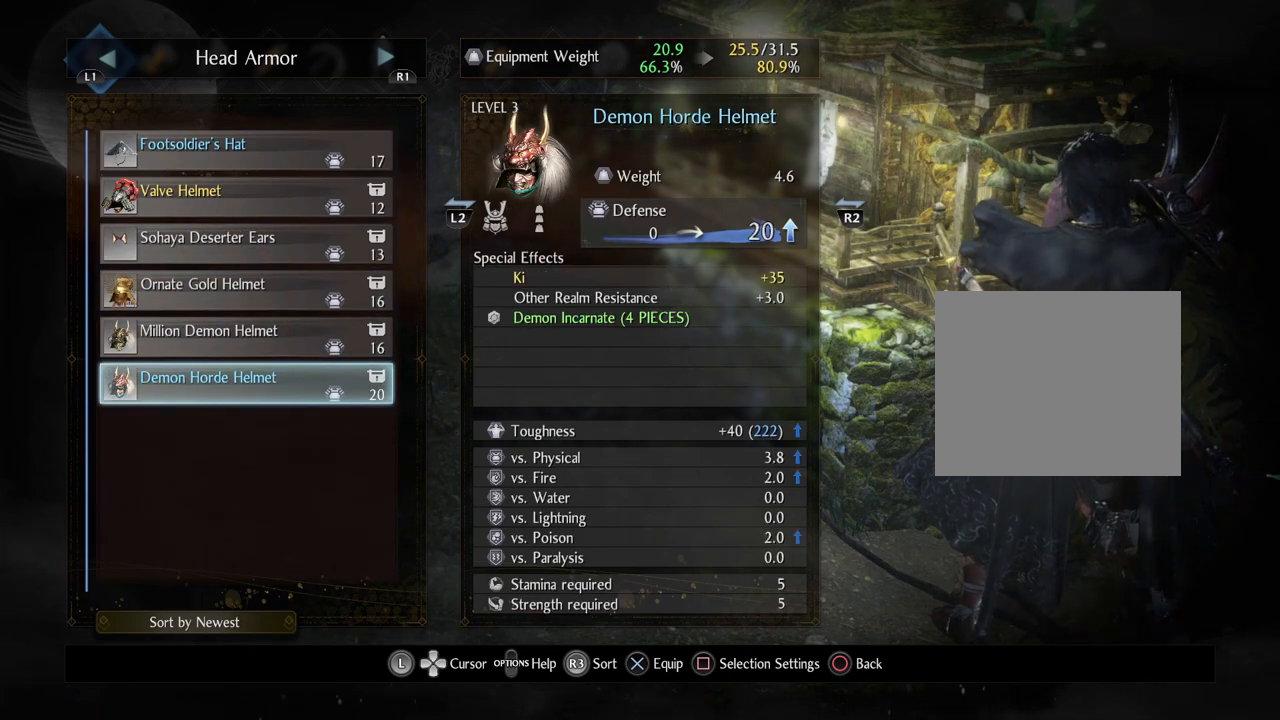
{"buttons": [], "left_stick": "center", "right_stick": "center", "events": []}
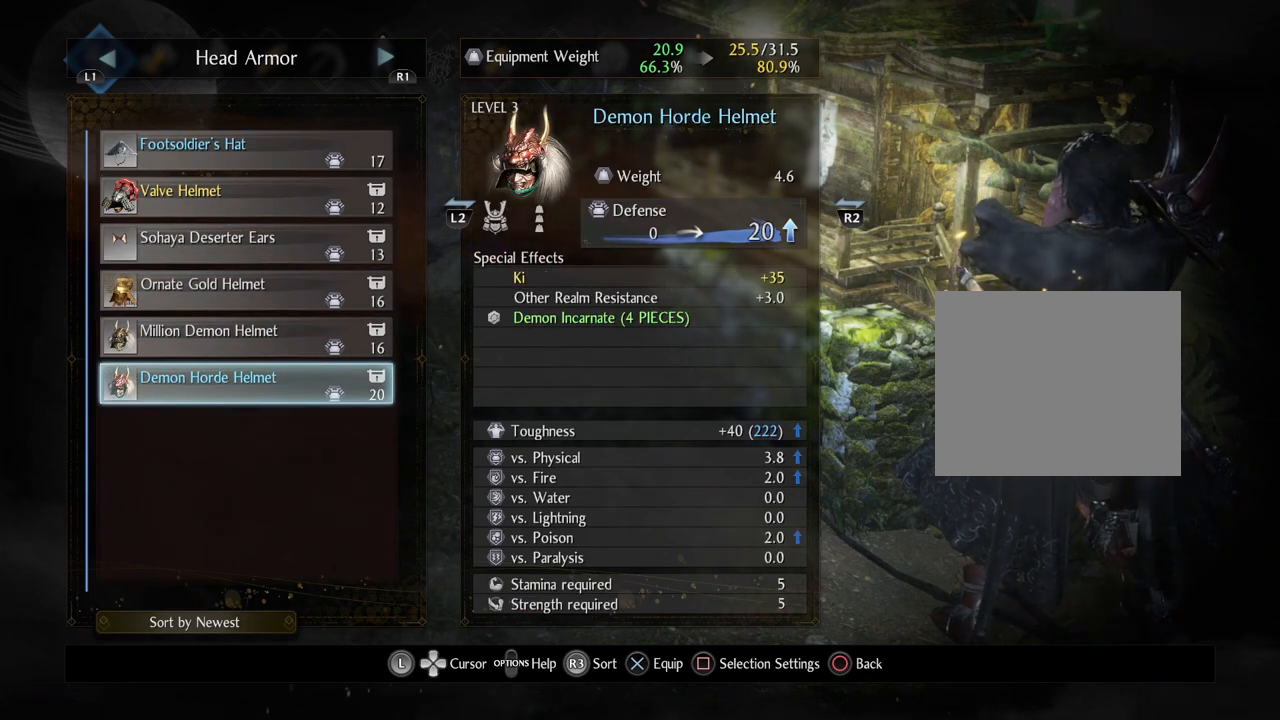
{"buttons": [], "left_stick": "center", "right_stick": "center", "events": []}
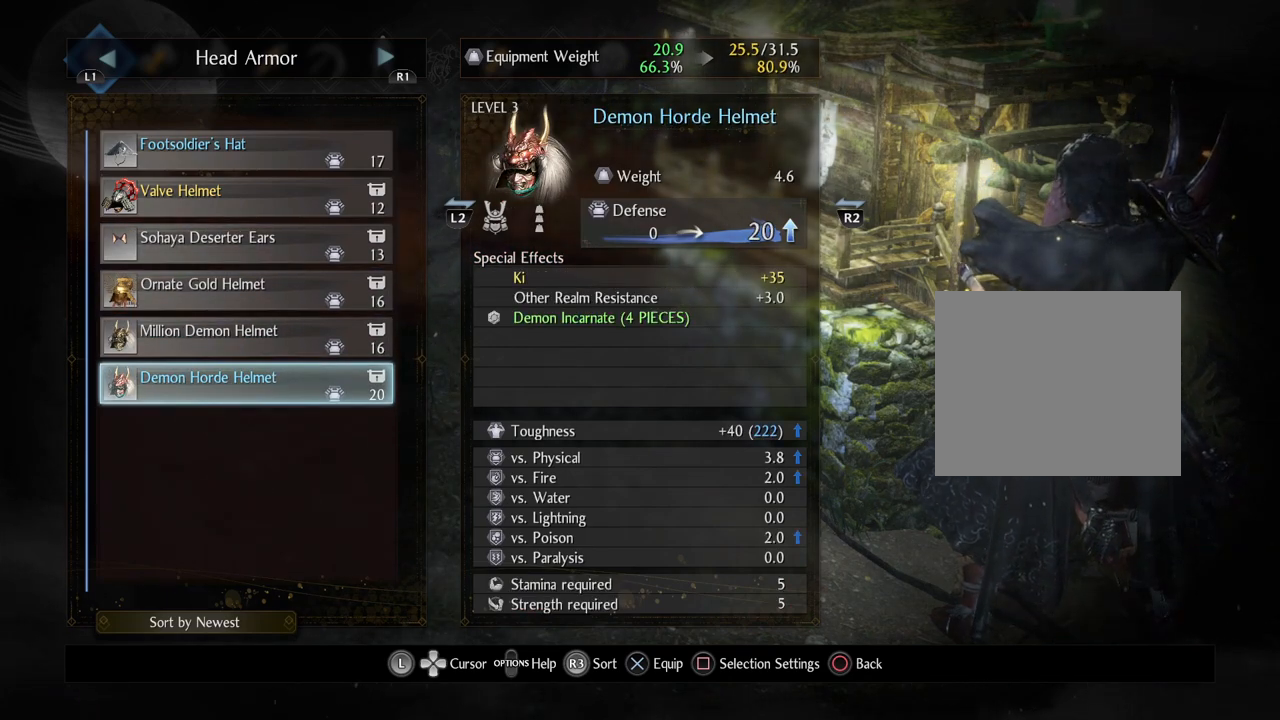
{"buttons": [], "left_stick": "center", "right_stick": "center", "events": []}
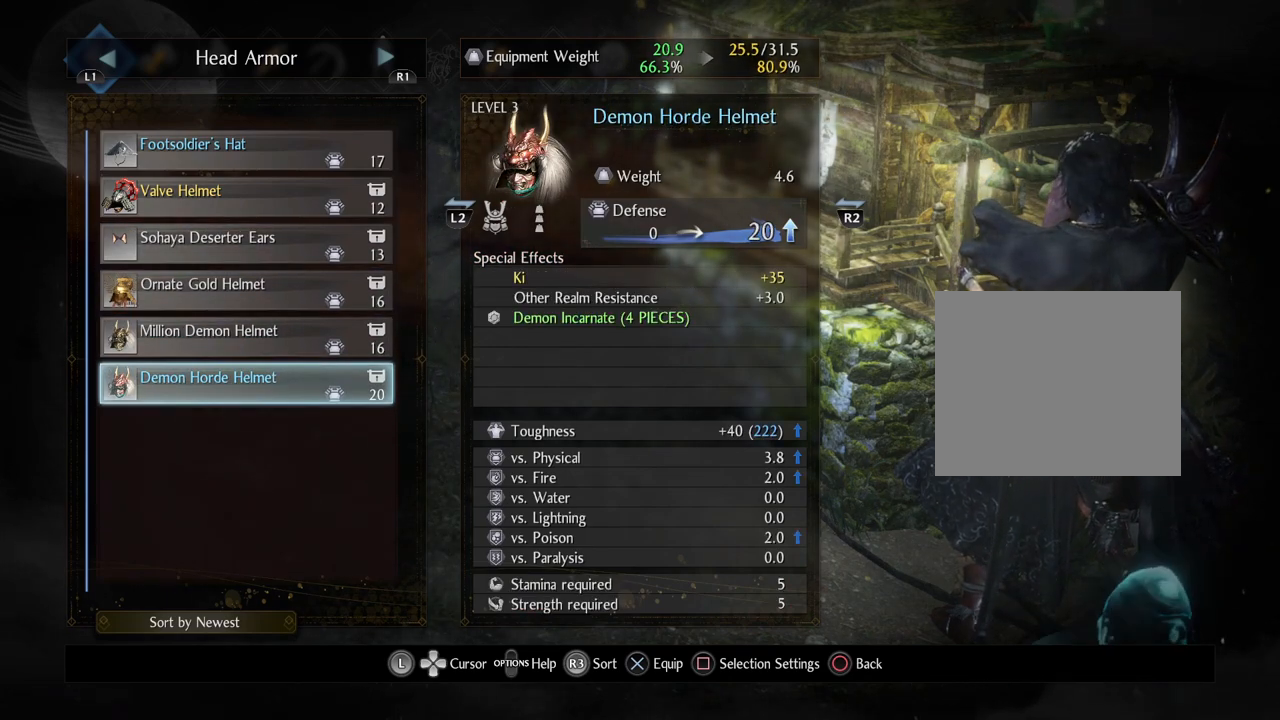
{"buttons": [], "left_stick": "center", "right_stick": "center", "events": [[117, "CIRCLE", "down"], [283, "CIRCLE", "up"]]}
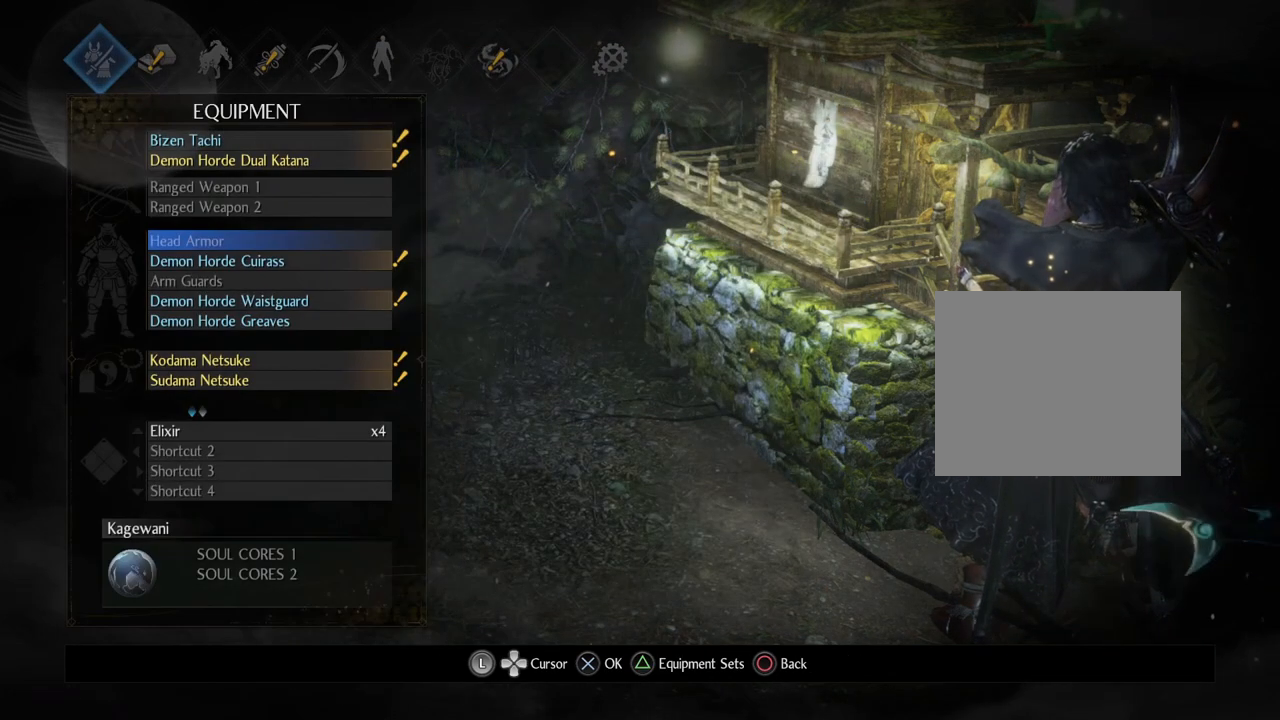
{"buttons": [], "left_stick": "center", "right_stick": "center", "events": [[83, "DPAD_DOWN", "down"], [183, "DPAD_DOWN", "up"], [300, "DPAD_DOWN", "down"], [450, "DPAD_DOWN", "up"]]}
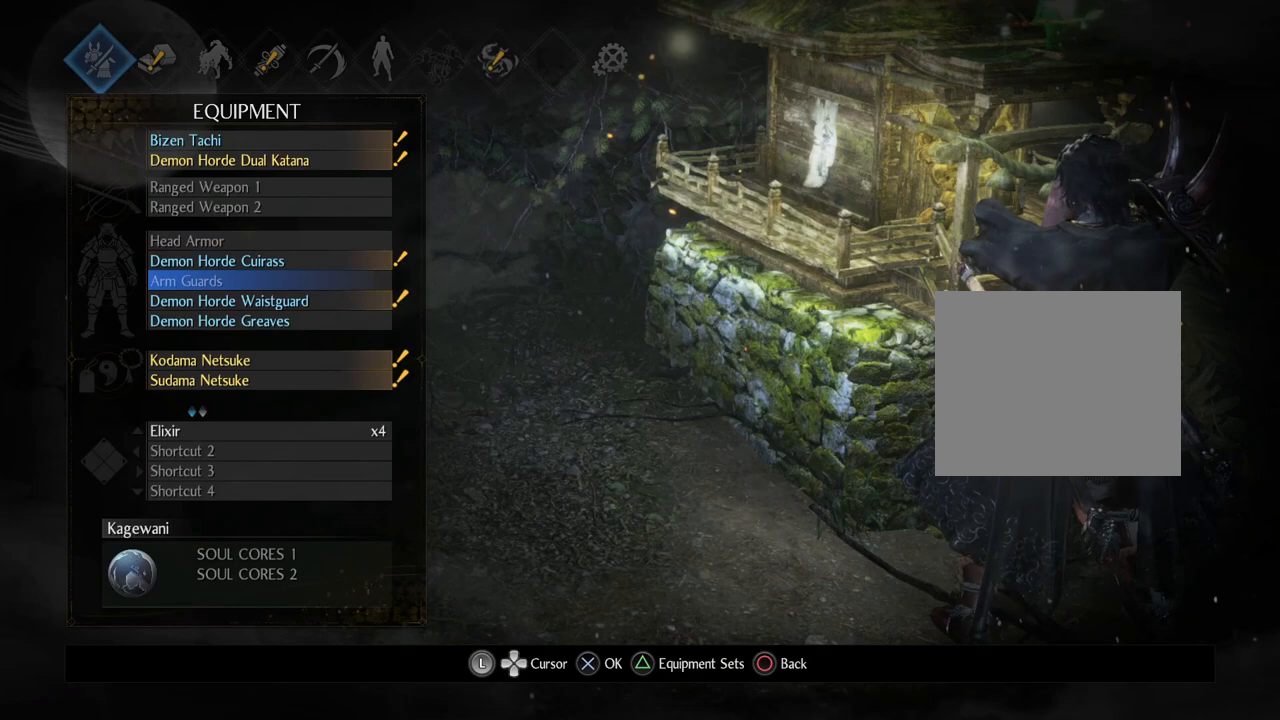
{"buttons": [], "left_stick": "center", "right_stick": "center", "events": [[50, "DPAD_DOWN", "down"], [183, "DPAD_DOWN", "up"], [400, "DPAD_UP", "down"], [500, "DPAD_UP", "up"]]}
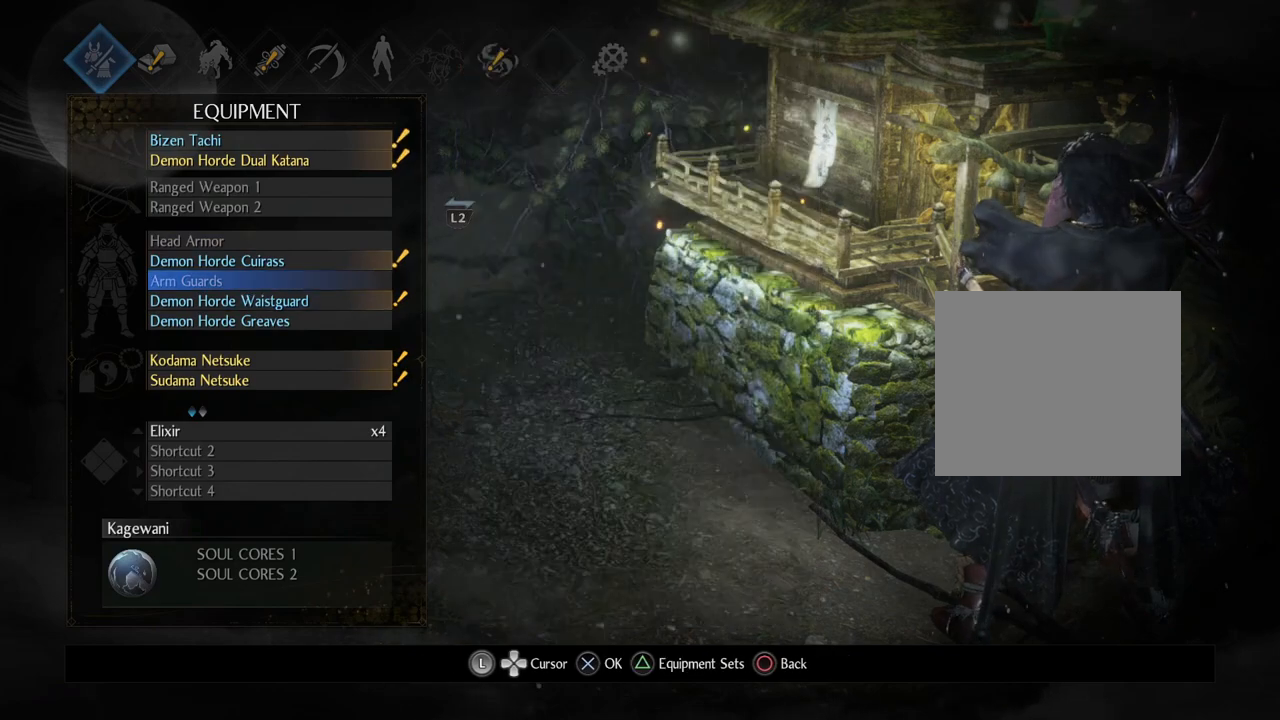
{"buttons": [], "left_stick": "center", "right_stick": "center", "events": [[67, "CROSS", "down"], [250, "CROSS", "up"]]}
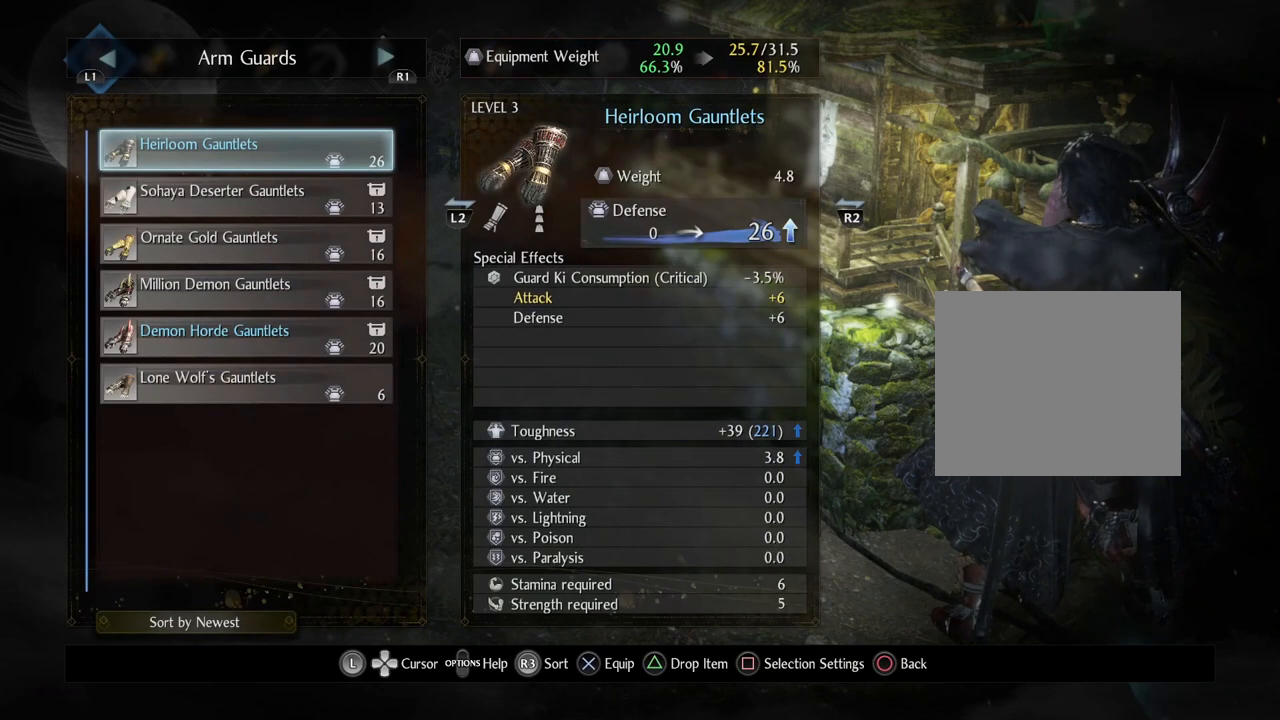
{"buttons": [], "left_stick": "center", "right_stick": "center", "events": []}
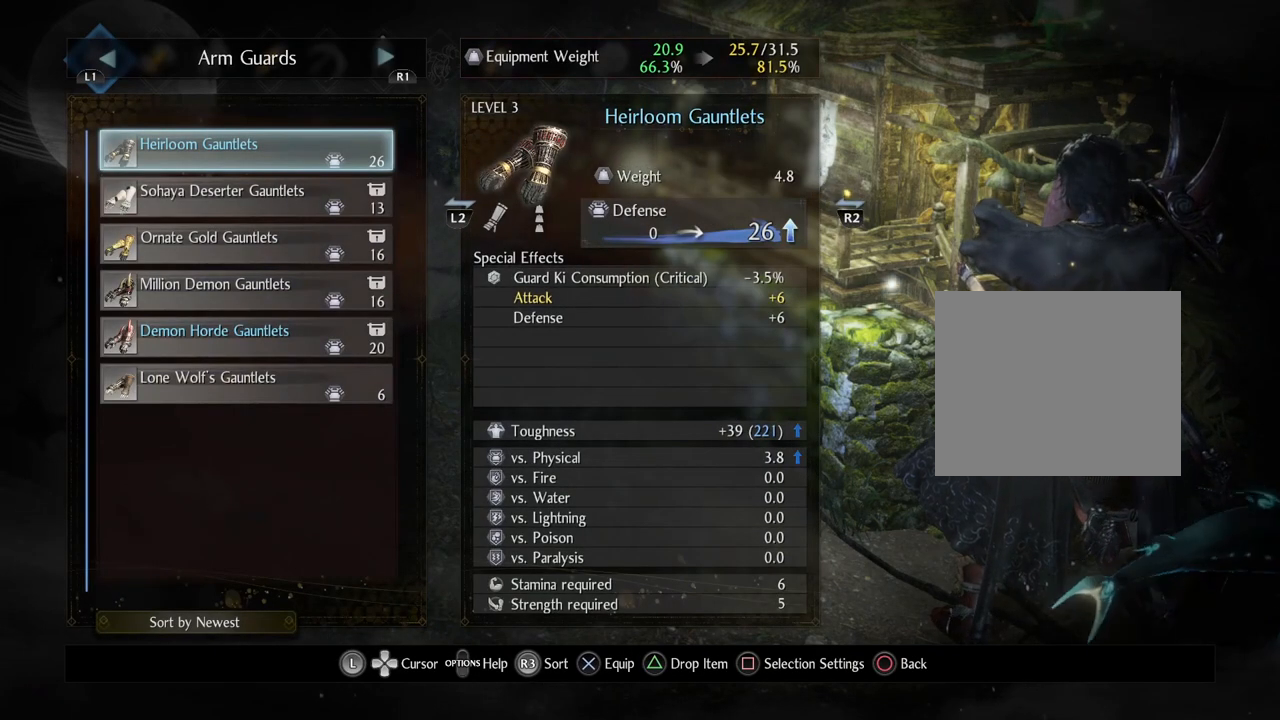
{"buttons": [], "left_stick": "center", "right_stick": "center", "events": [[283, "DPAD_DOWN", "down"], [417, "DPAD_DOWN", "up"]]}
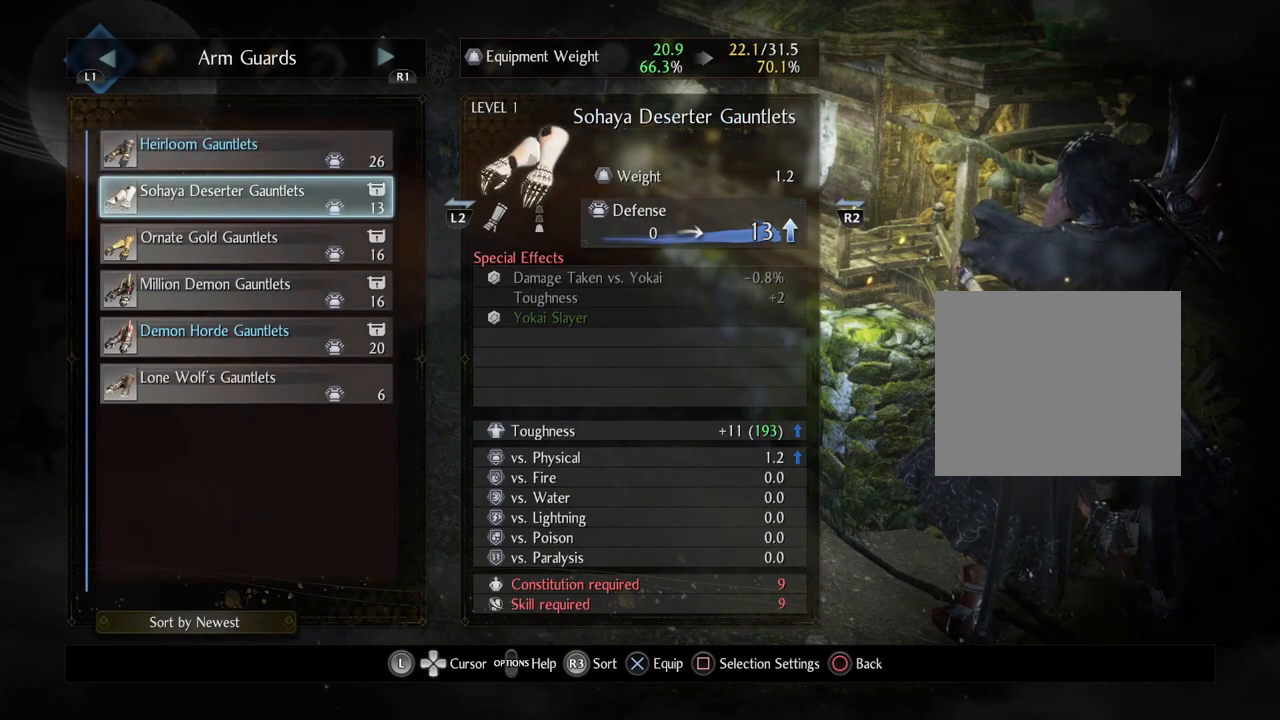
{"buttons": ["DPAD_DOWN"], "left_stick": "center", "right_stick": "center", "events": [[17, "DPAD_DOWN", "down"], [117, "DPAD_DOWN", "up"], [500, "DPAD_DOWN", "down"]]}
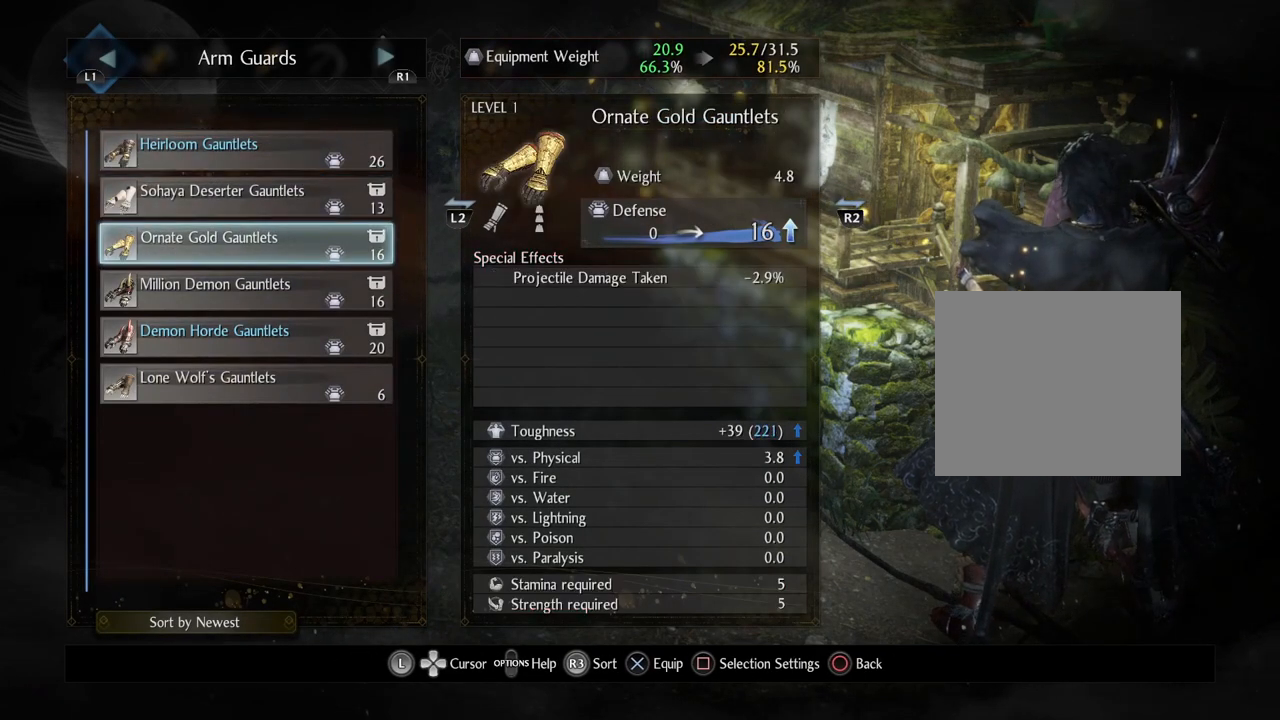
{"buttons": [], "left_stick": "center", "right_stick": "center", "events": [[117, "DPAD_DOWN", "up"], [317, "DPAD_DOWN", "down"], [417, "DPAD_DOWN", "up"]]}
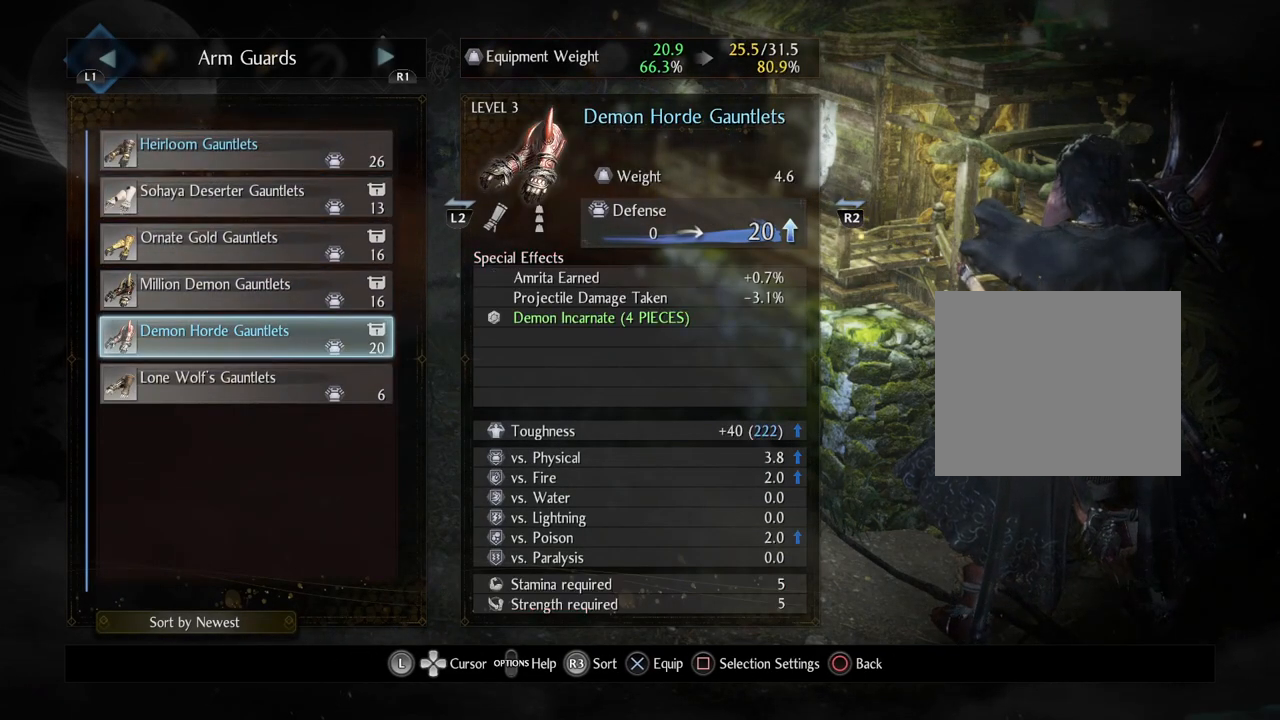
{"buttons": [], "left_stick": "center", "right_stick": "center", "events": [[67, "DPAD_DOWN", "down"], [167, "DPAD_DOWN", "up"]]}